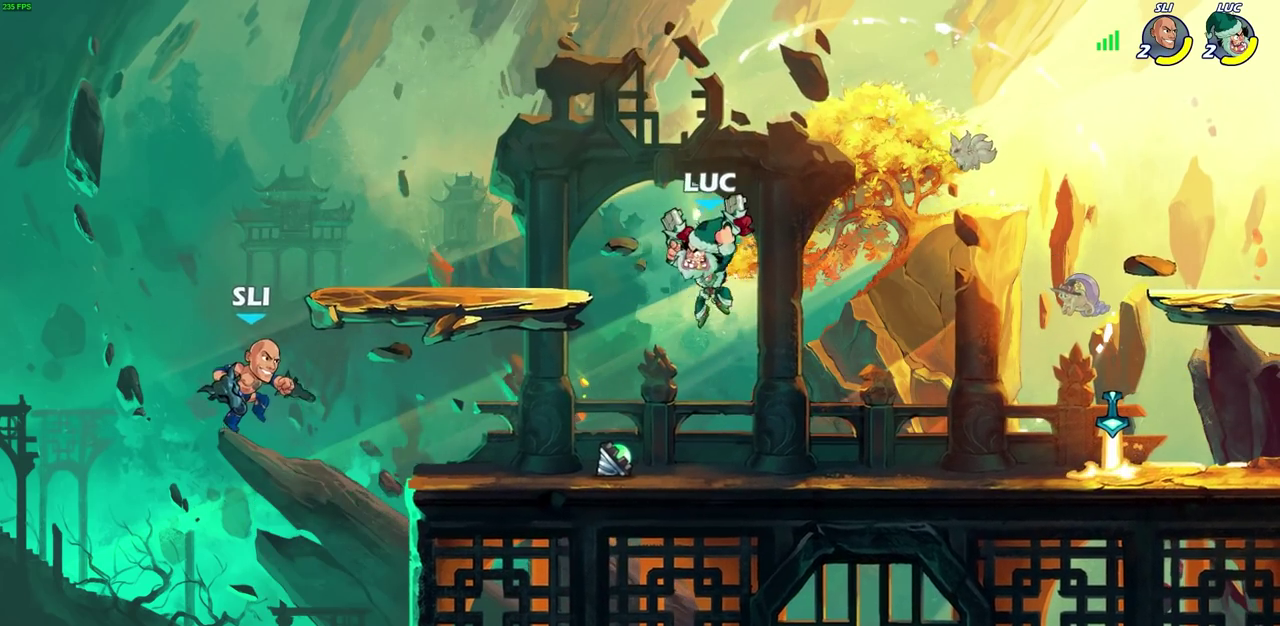
Gameplay with a controller (PlayStation layout); each line is a JSON object with the inputs held at the frame after it (dt_ms = milliseconds from this image to that frame). "events" lists button and stick changes between this image and that frame as [ms after this image, input, new state], when the widget could be followed in between. Not read: R1.
{"dt_ms": 600, "buttons": [], "left_stick": "center", "right_stick": "center", "events": [[217, "CIRCLE", "down"], [283, "CIRCLE", "up"], [333, "left_stick", "center"]]}
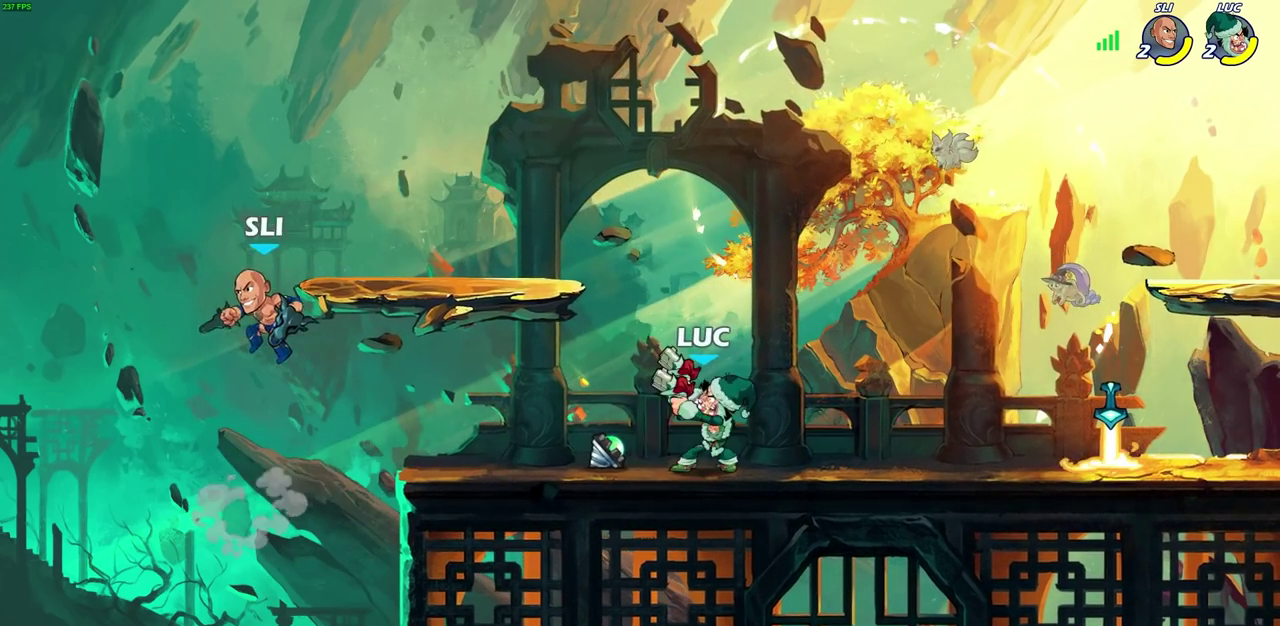
{"dt_ms": 300, "buttons": [], "left_stick": "center", "right_stick": "center", "events": []}
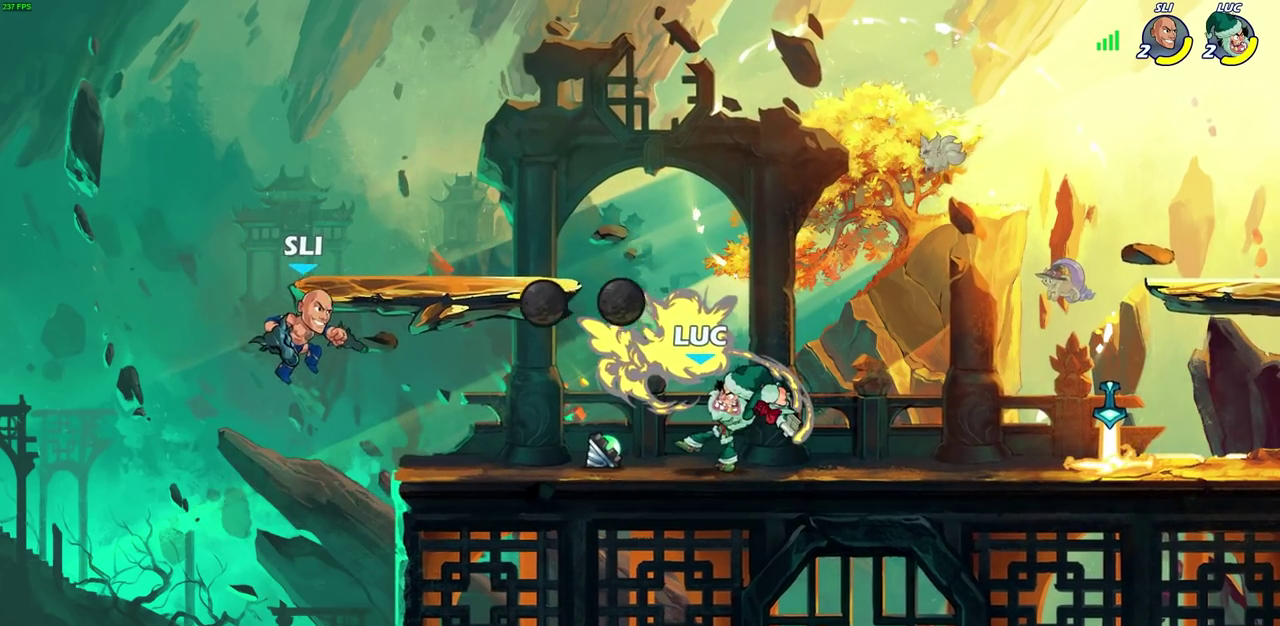
{"dt_ms": 500, "buttons": [], "left_stick": "right", "right_stick": "center", "events": [[283, "left_stick", "right"]]}
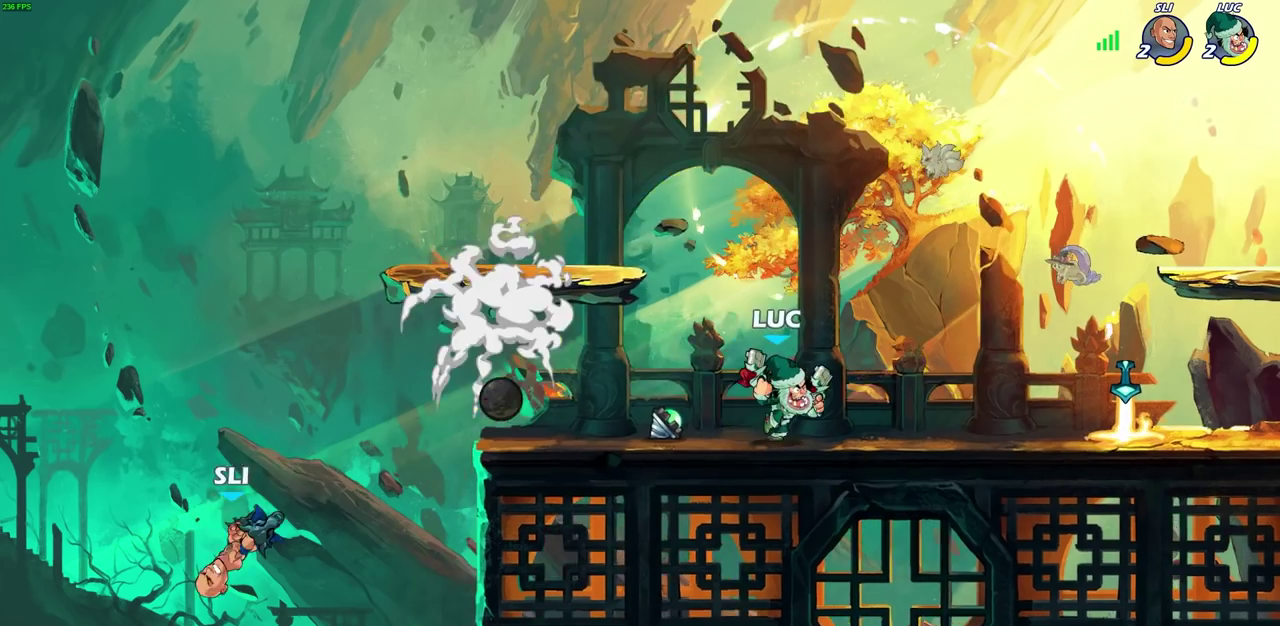
{"dt_ms": 500, "buttons": [], "left_stick": "down-left", "right_stick": "center", "events": [[117, "left_stick", "up-left"], [217, "left_stick", "right"], [300, "left_stick", "up-left"], [433, "left_stick", "left"], [483, "left_stick", "down-left"]]}
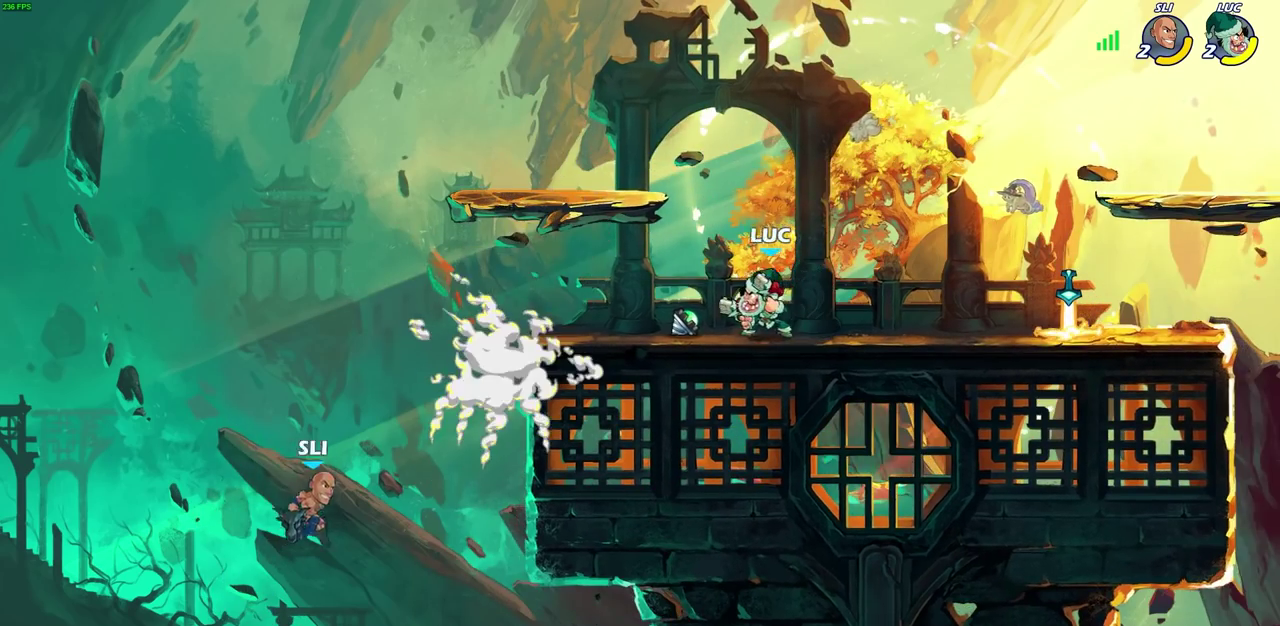
{"dt_ms": 500, "buttons": [], "left_stick": "center", "right_stick": "center", "events": [[117, "CIRCLE", "down"], [167, "CIRCLE", "up"], [167, "left_stick", "center"]]}
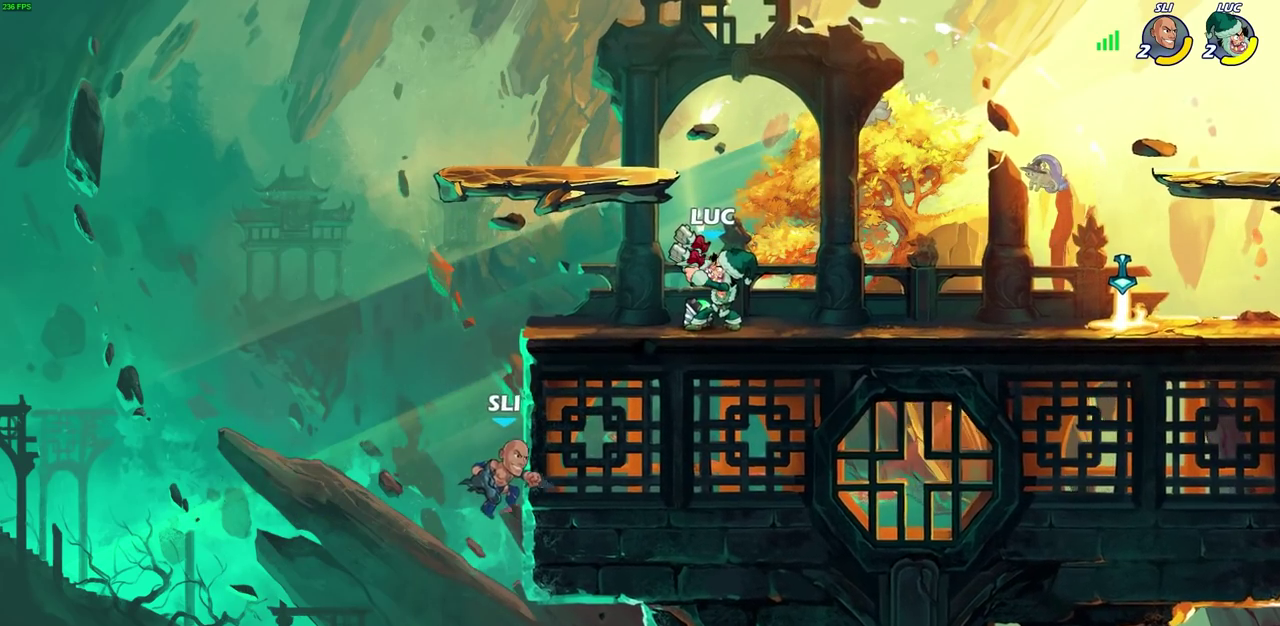
{"dt_ms": 600, "buttons": [], "left_stick": "right", "right_stick": "center", "events": [[583, "left_stick", "right"]]}
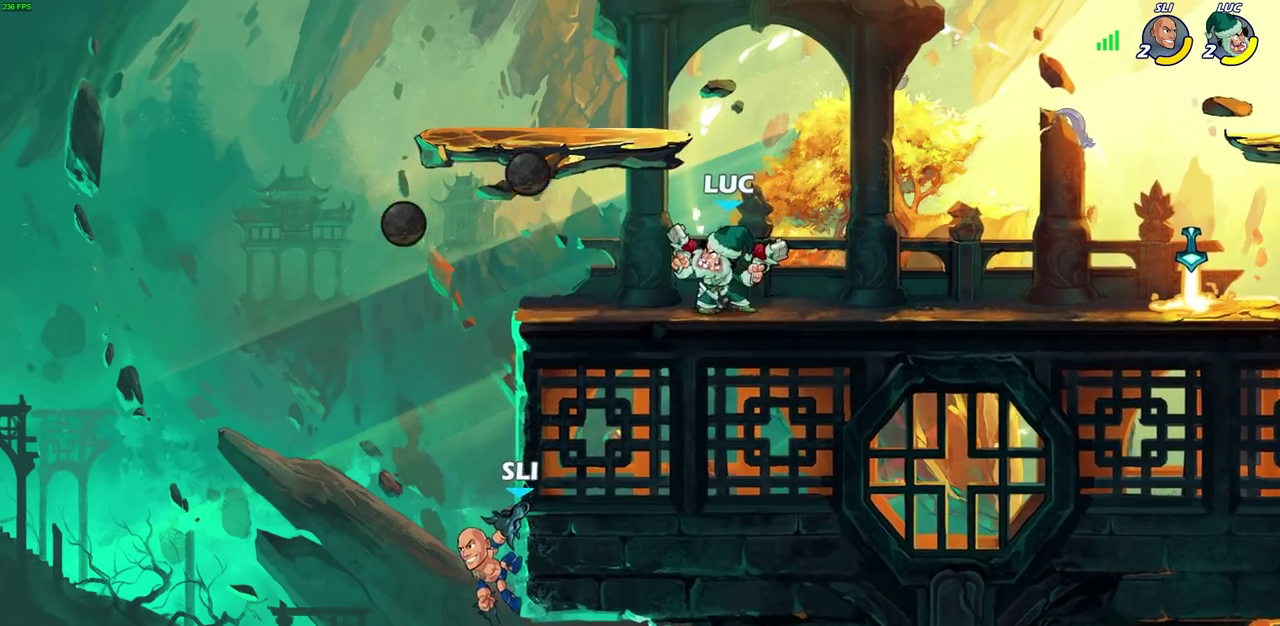
{"dt_ms": 500, "buttons": [], "left_stick": "down", "right_stick": "center", "events": [[267, "left_stick", "left"], [333, "left_stick", "down-left"], [383, "left_stick", "down"], [417, "CIRCLE", "down"], [500, "CIRCLE", "up"]]}
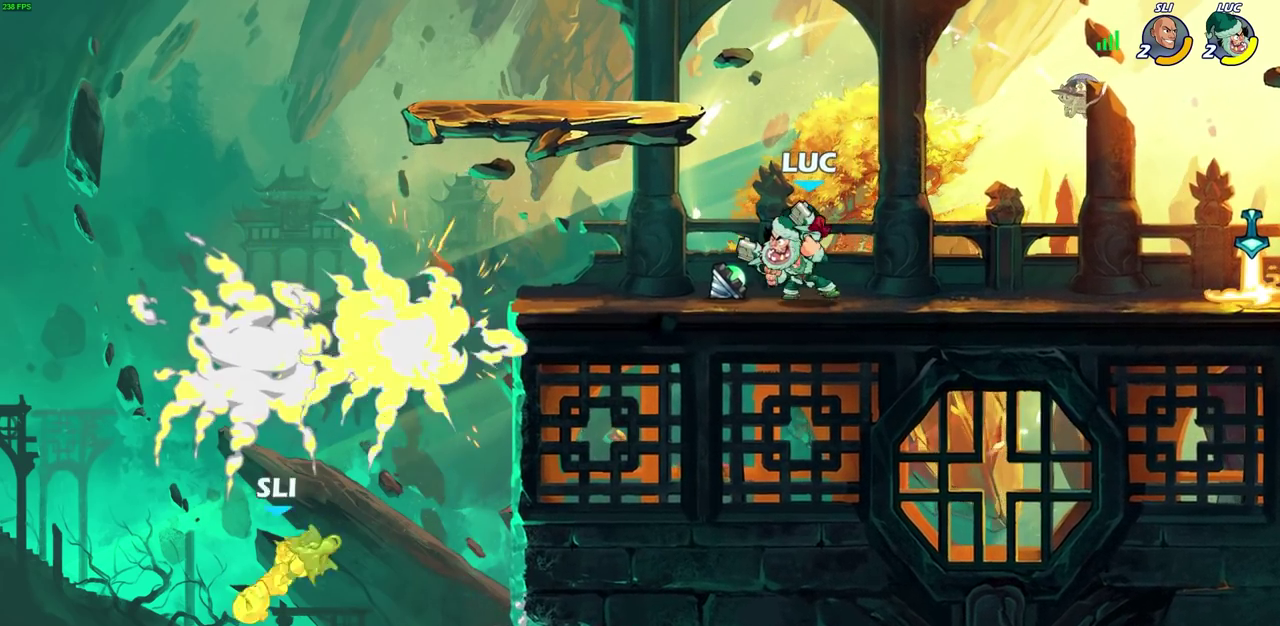
{"dt_ms": 600, "buttons": [], "left_stick": "center", "right_stick": "center", "events": [[83, "CIRCLE", "down"], [167, "CIRCLE", "up"], [517, "left_stick", "center"]]}
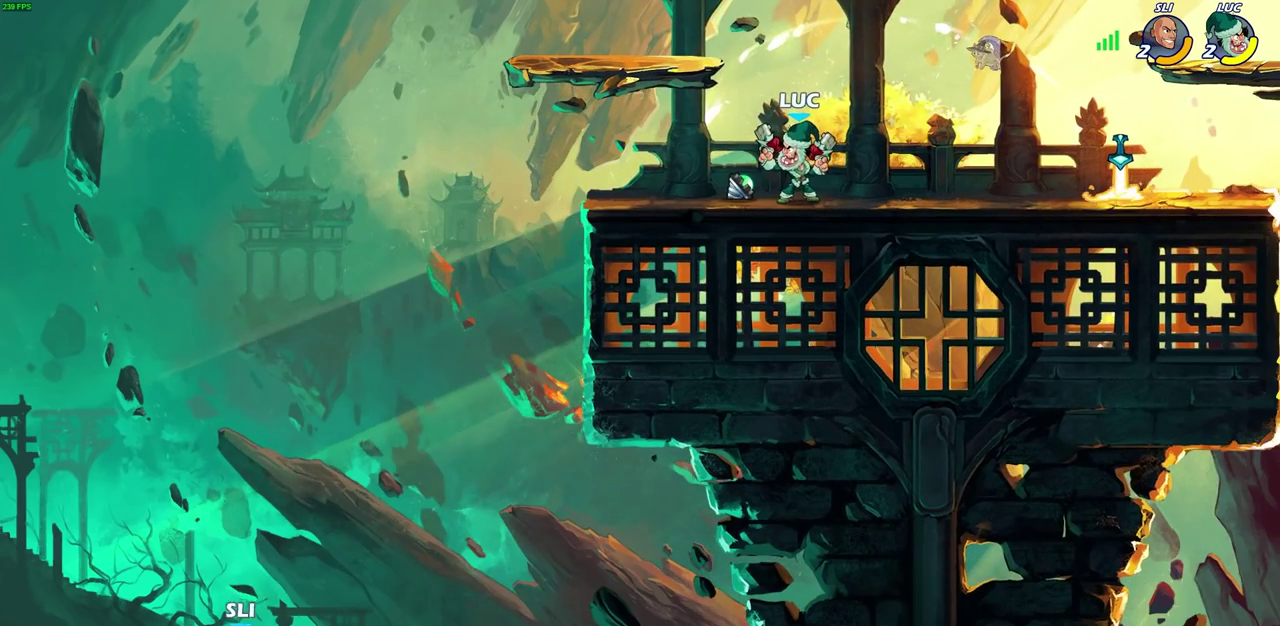
{"dt_ms": 500, "buttons": ["CIRCLE"], "left_stick": "down", "right_stick": "center", "events": [[167, "left_stick", "down"], [250, "CIRCLE", "down"]]}
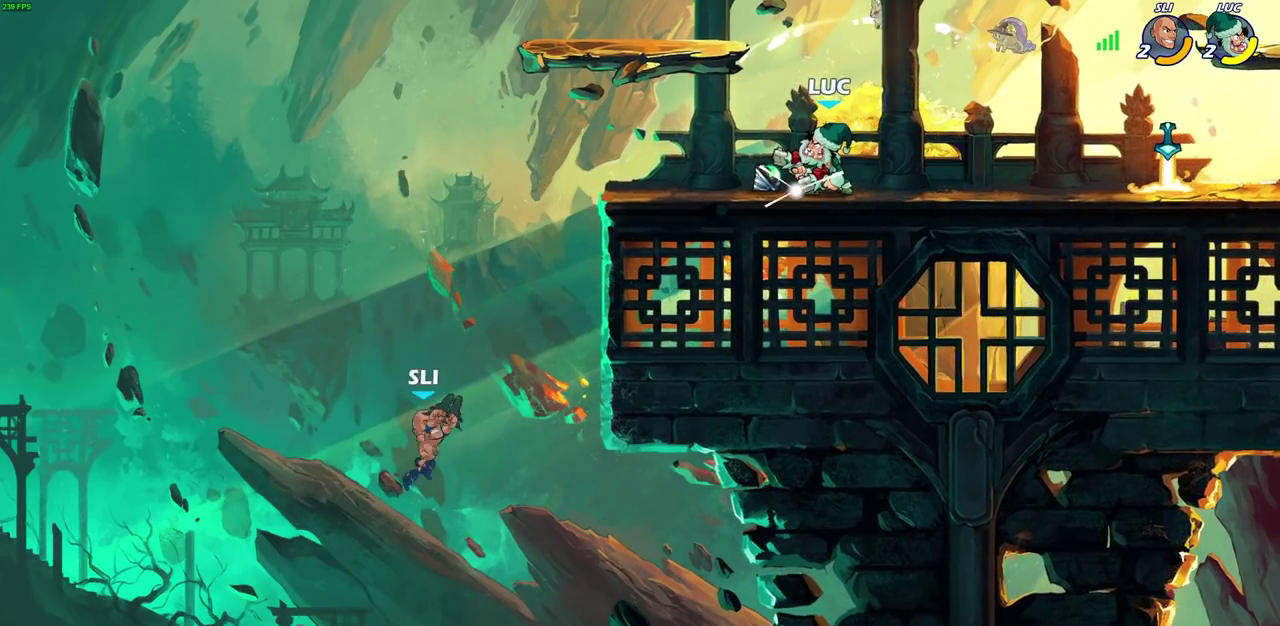
{"dt_ms": 600, "buttons": [], "left_stick": "center", "right_stick": "center", "events": [[67, "left_stick", "center"], [150, "CIRCLE", "up"]]}
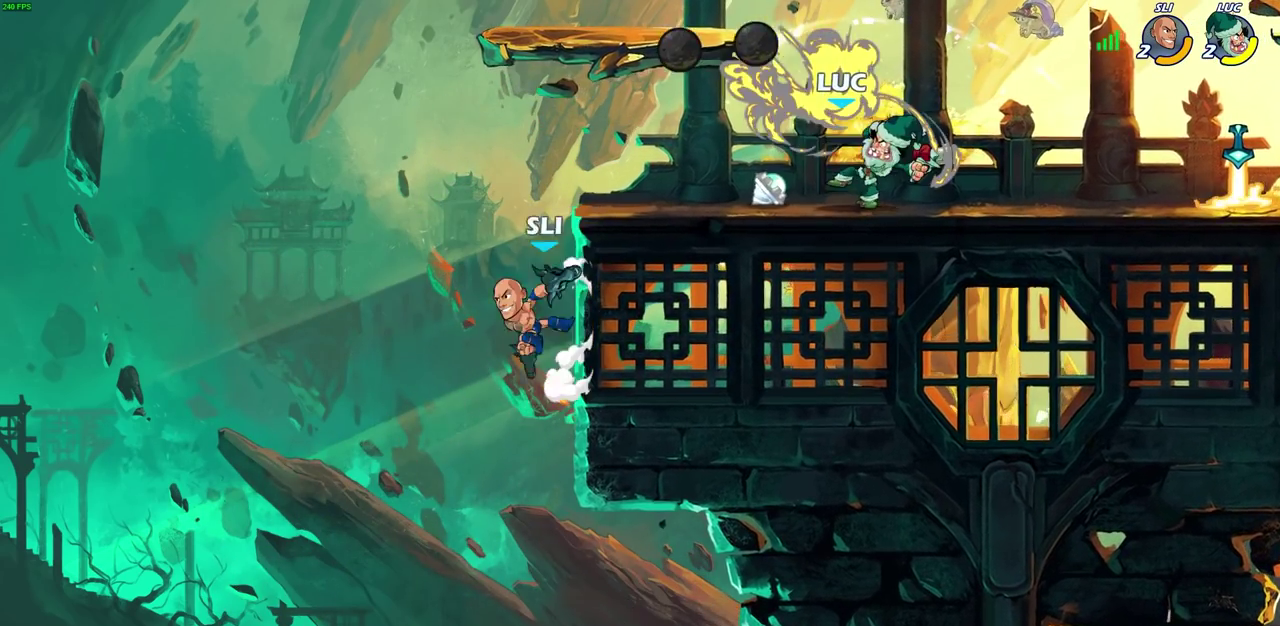
{"dt_ms": 400, "buttons": [], "left_stick": "center", "right_stick": "center", "events": []}
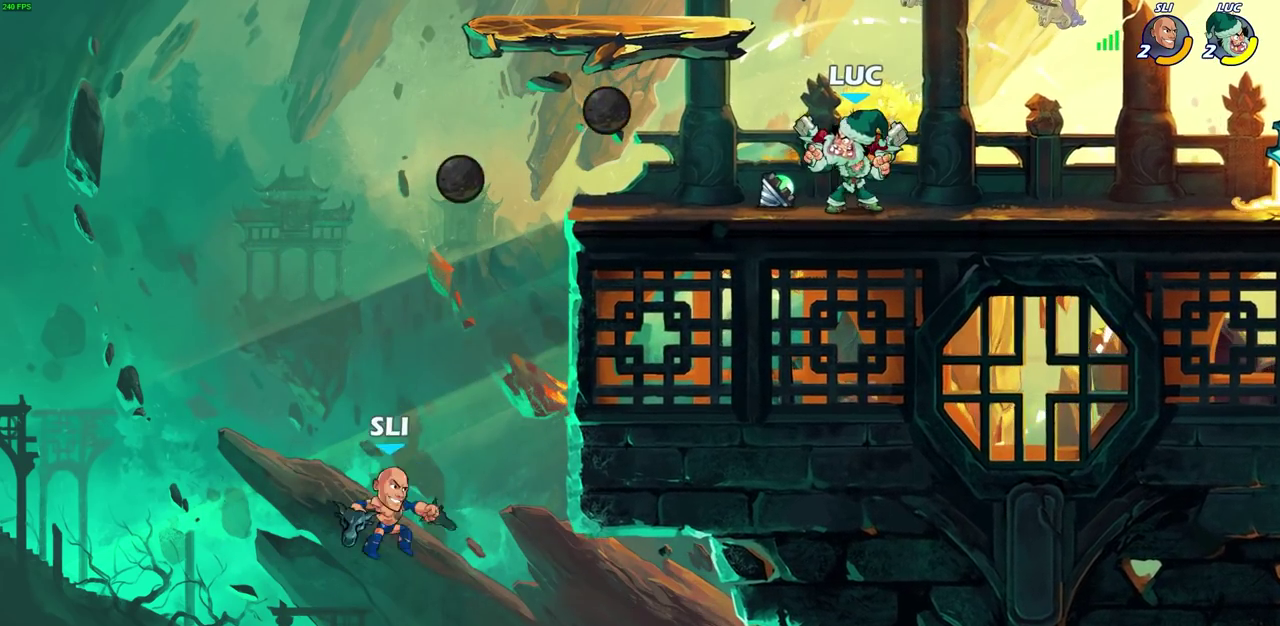
{"dt_ms": 500, "buttons": [], "left_stick": "center", "right_stick": "center", "events": []}
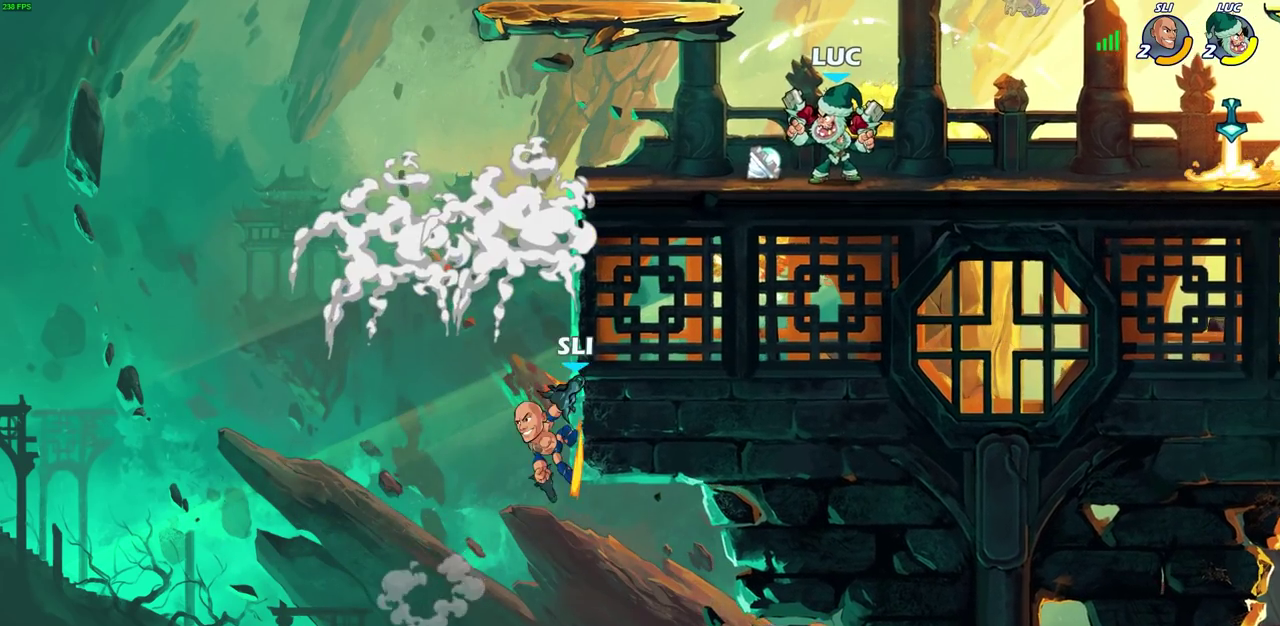
{"dt_ms": 500, "buttons": ["CIRCLE"], "left_stick": "down", "right_stick": "center", "events": [[33, "left_stick", "down"], [283, "CIRCLE", "down"]]}
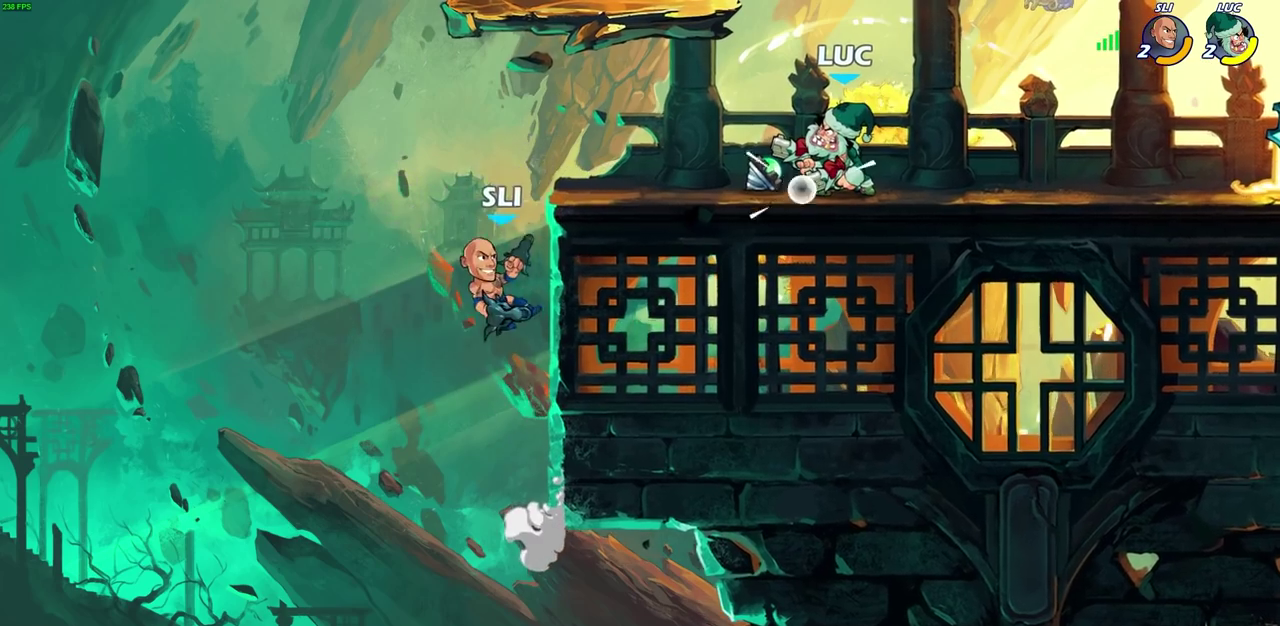
{"dt_ms": 500, "buttons": [], "left_stick": "center", "right_stick": "center", "events": [[333, "CIRCLE", "up"], [367, "left_stick", "center"]]}
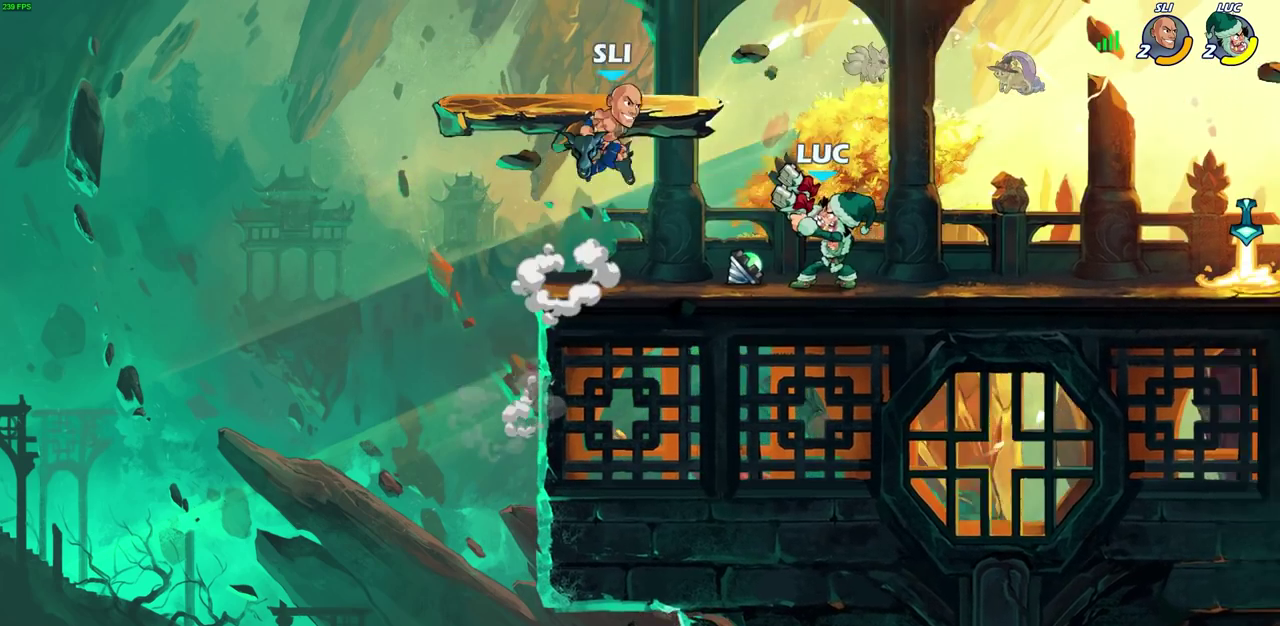
{"dt_ms": 600, "buttons": [], "left_stick": "center", "right_stick": "center", "events": []}
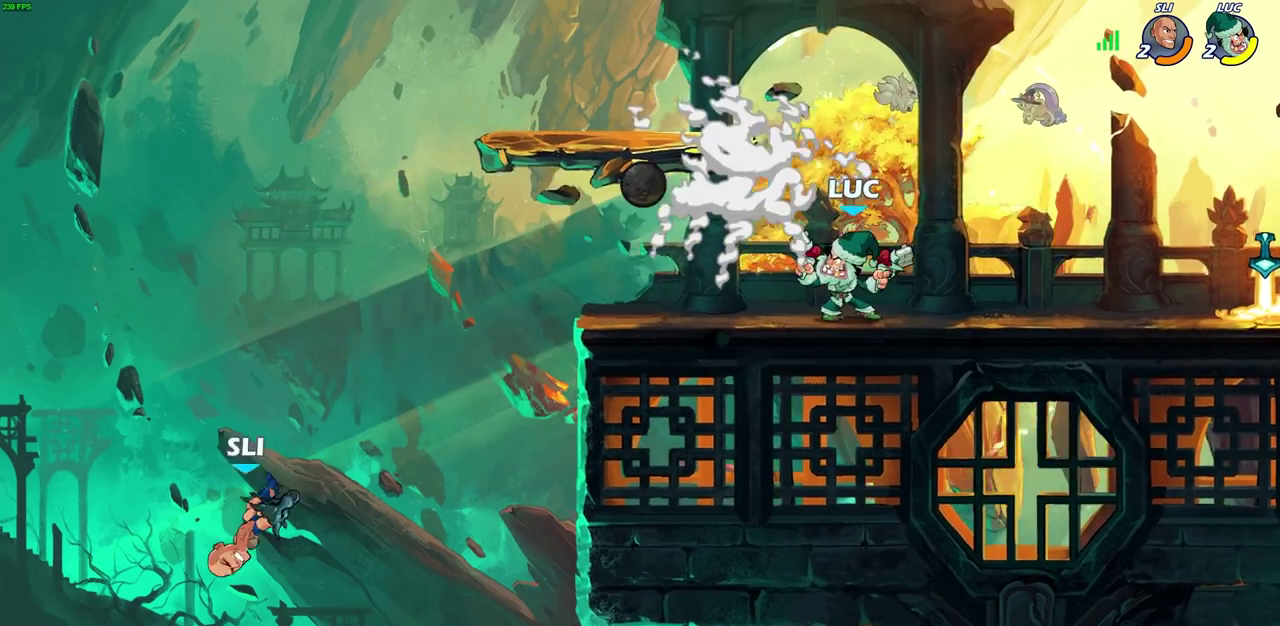
{"dt_ms": 400, "buttons": [], "left_stick": "center", "right_stick": "center", "events": []}
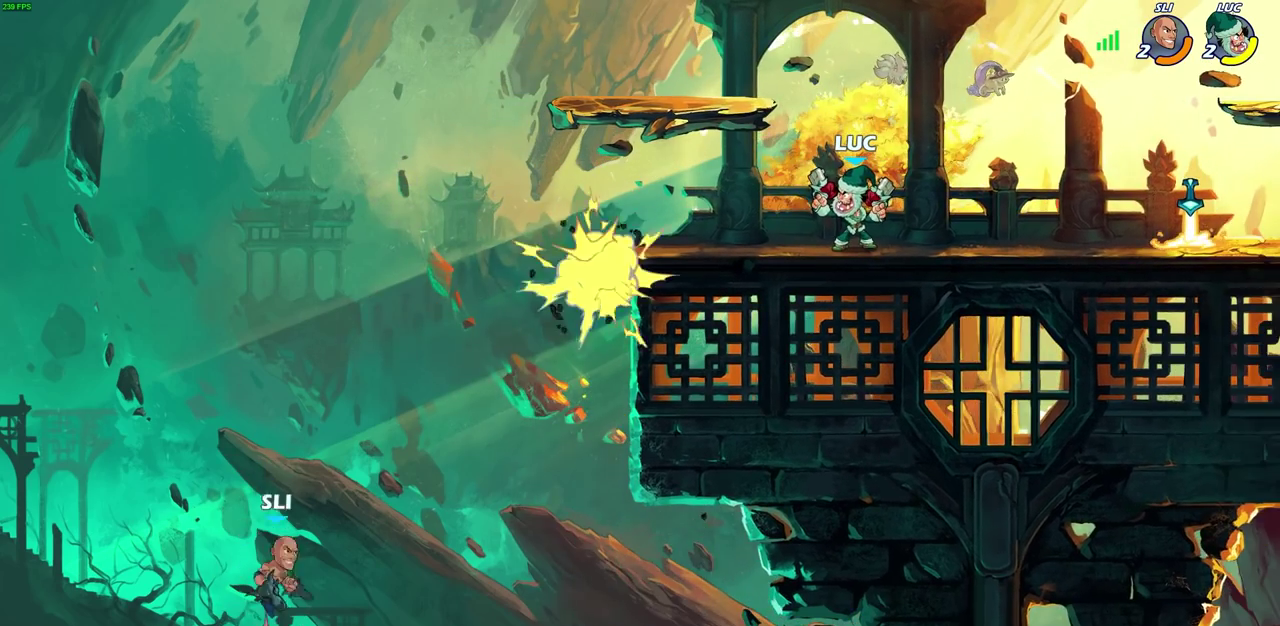
{"dt_ms": 400, "buttons": ["CIRCLE"], "left_stick": "down", "right_stick": "center", "events": [[250, "left_stick", "down"], [333, "CIRCLE", "down"]]}
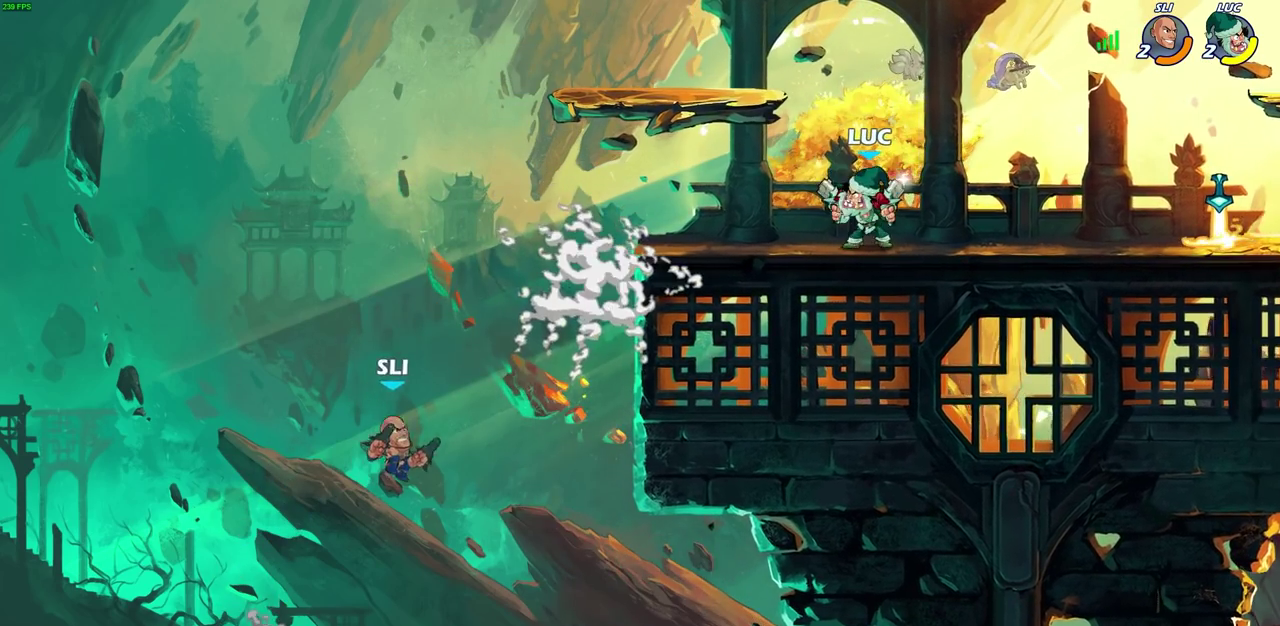
{"dt_ms": 600, "buttons": [], "left_stick": "center", "right_stick": "center", "events": [[300, "CIRCLE", "up"], [350, "left_stick", "center"]]}
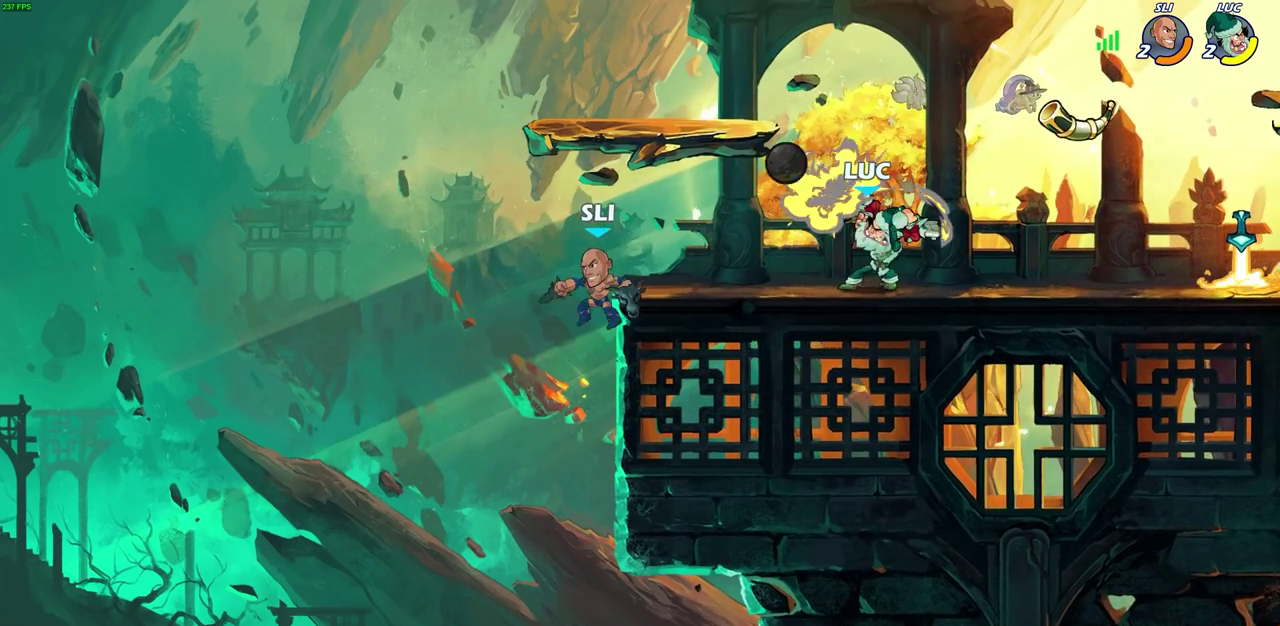
{"dt_ms": 700, "buttons": [], "left_stick": "center", "right_stick": "center", "events": []}
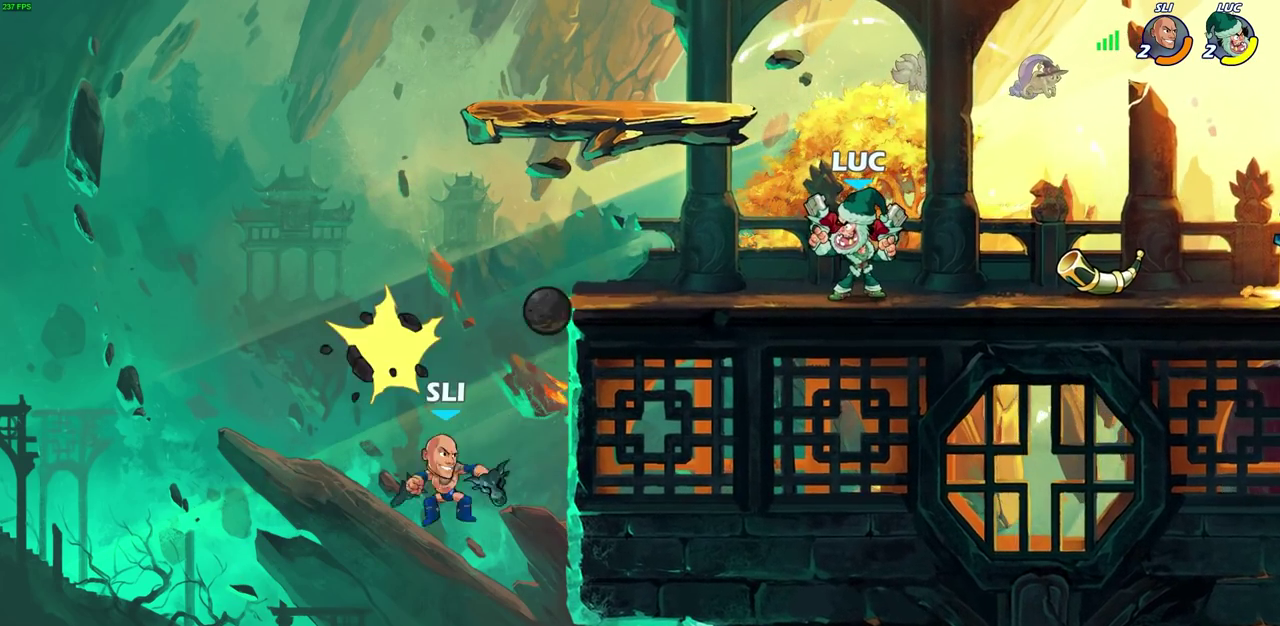
{"dt_ms": 500, "buttons": ["CIRCLE"], "left_stick": "down", "right_stick": "center", "events": [[383, "left_stick", "down"], [450, "CIRCLE", "down"]]}
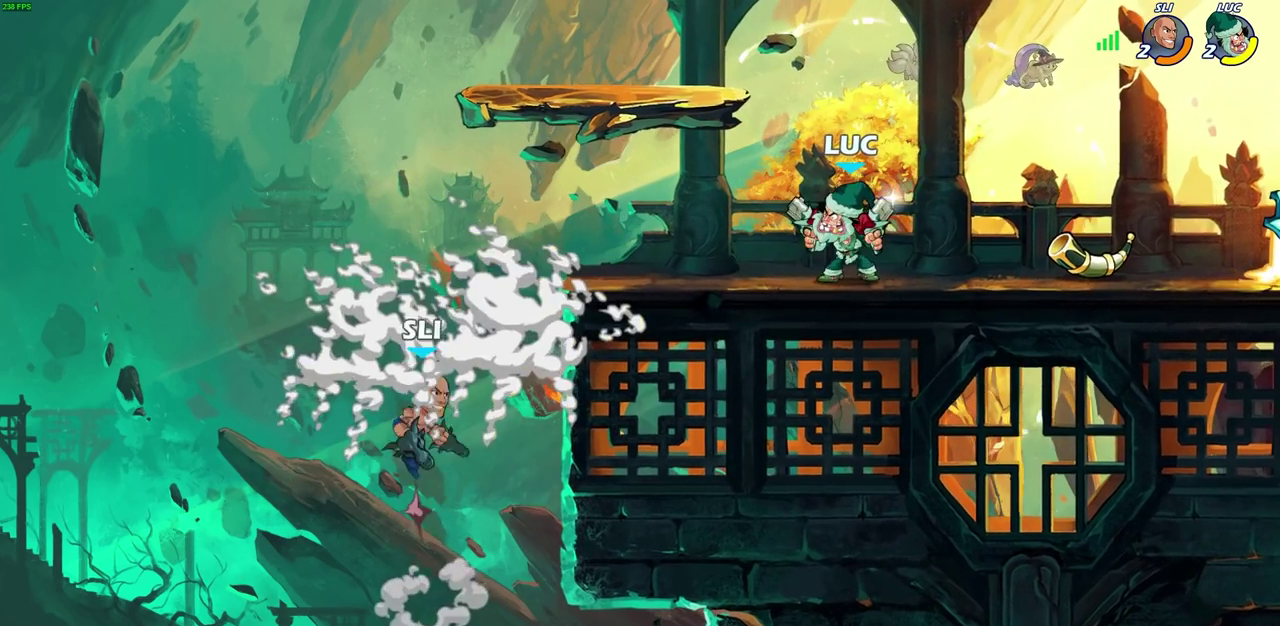
{"dt_ms": 300, "buttons": [], "left_stick": "down", "right_stick": "center", "events": [[67, "CIRCLE", "up"], [150, "CIRCLE", "down"], [250, "CIRCLE", "up"]]}
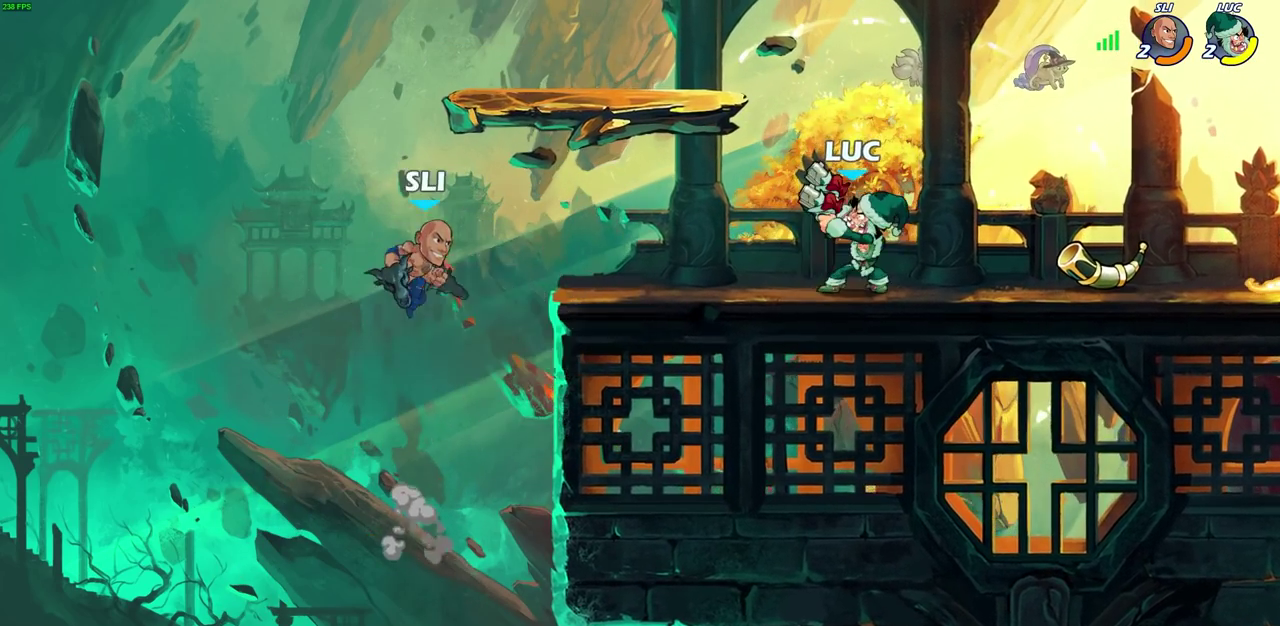
{"dt_ms": 300, "buttons": [], "left_stick": "center", "right_stick": "center", "events": [[117, "left_stick", "center"]]}
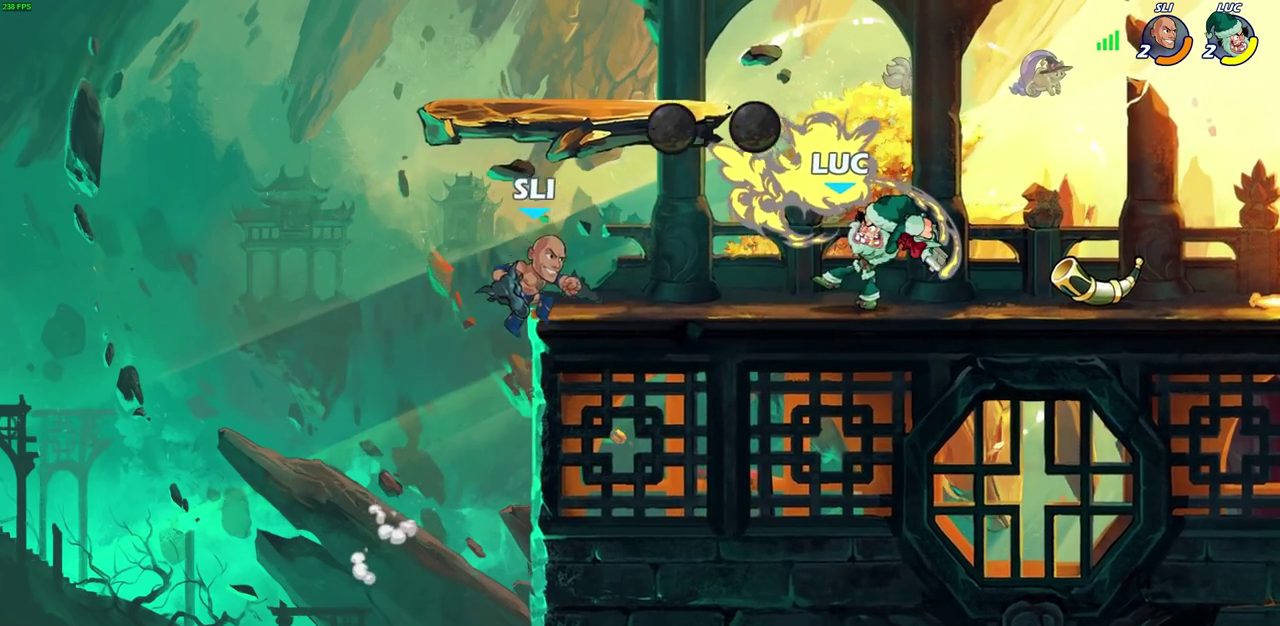
{"dt_ms": 500, "buttons": [], "left_stick": "center", "right_stick": "center", "events": []}
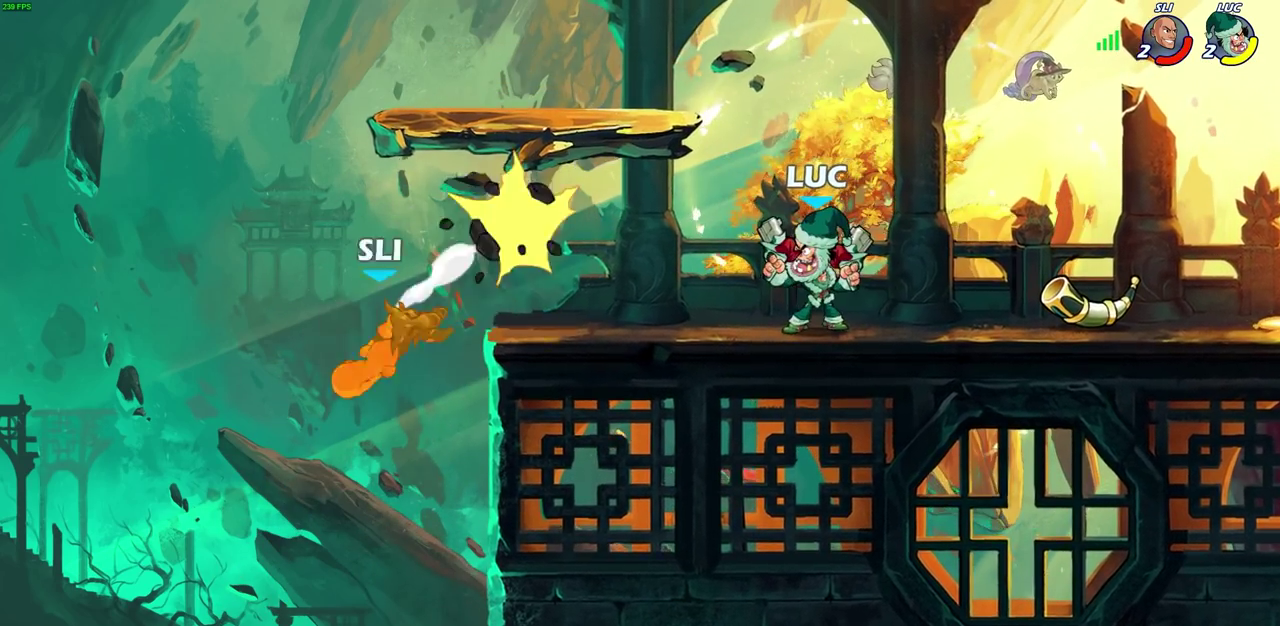
{"dt_ms": 700, "buttons": [], "left_stick": "center", "right_stick": "center", "events": []}
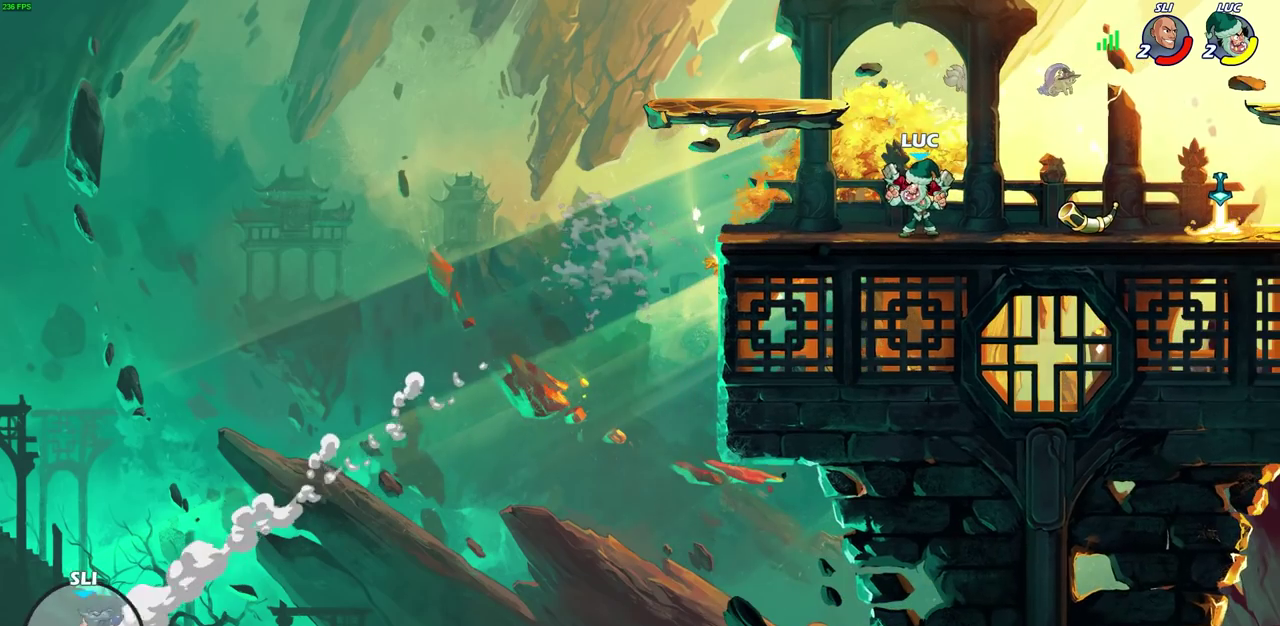
{"dt_ms": 500, "buttons": [], "left_stick": "center", "right_stick": "center", "events": []}
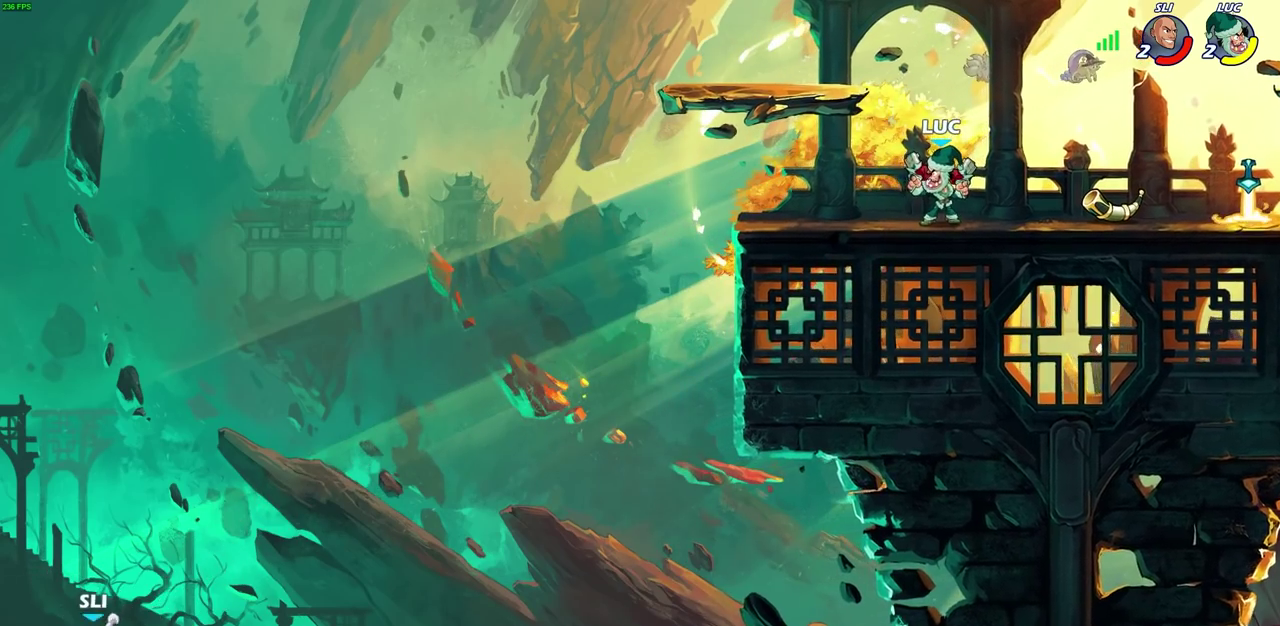
{"dt_ms": 400, "buttons": ["CIRCLE"], "left_stick": "center", "right_stick": "center", "events": [[50, "left_stick", "down"], [100, "CIRCLE", "down"], [333, "left_stick", "center"]]}
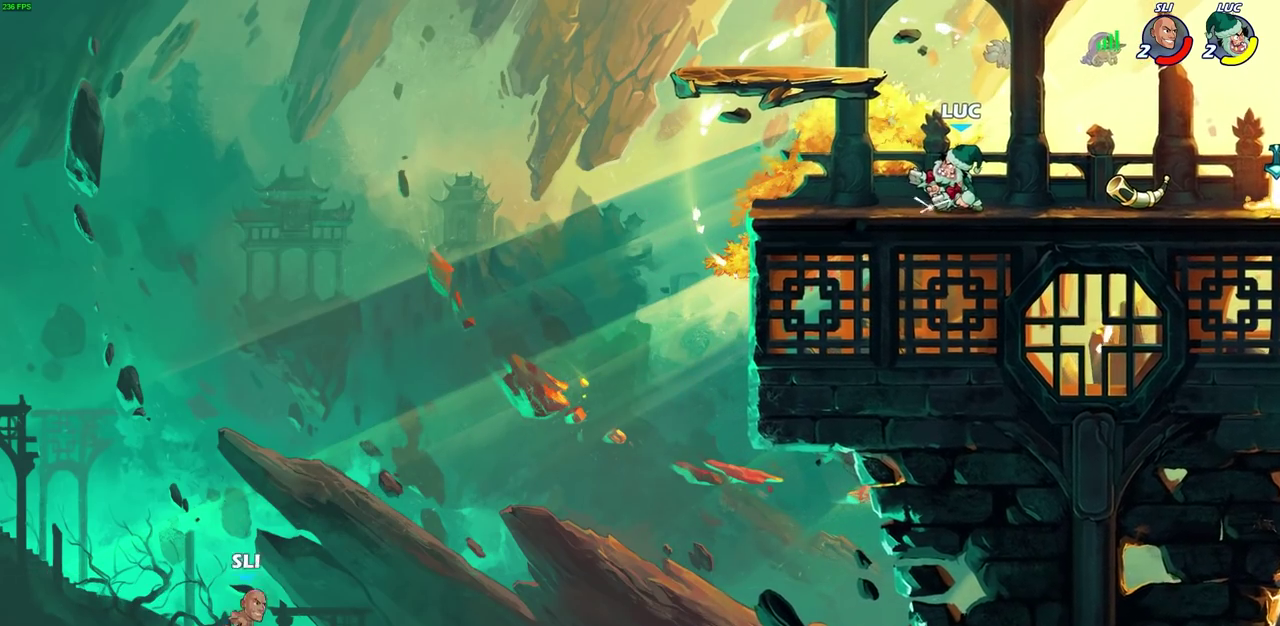
{"dt_ms": 600, "buttons": [], "left_stick": "center", "right_stick": "center", "events": [[400, "CIRCLE", "up"]]}